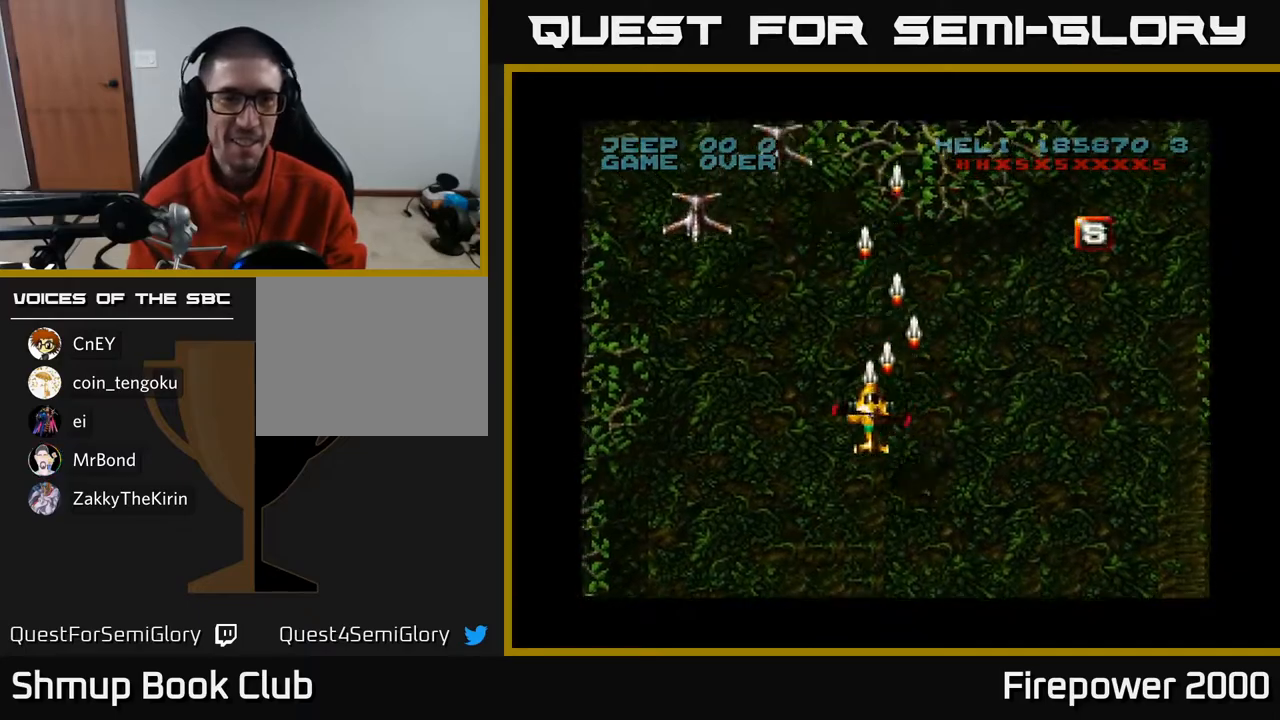
Gameplay with a controller (Xbox layout); each line is a JSON object with the inputs held at the frame after it. "events" lists button and stick changes between this image and that frame as [ms after this image, input, new state], when the widget could be followed in between.
{"buttons": ["A", "DPAD_DOWN", "DPAD_LEFT"], "left_stick": "center", "right_stick": "center", "events": [[33, "DPAD_DOWN", "up"], [217, "DPAD_DOWN", "down"]]}
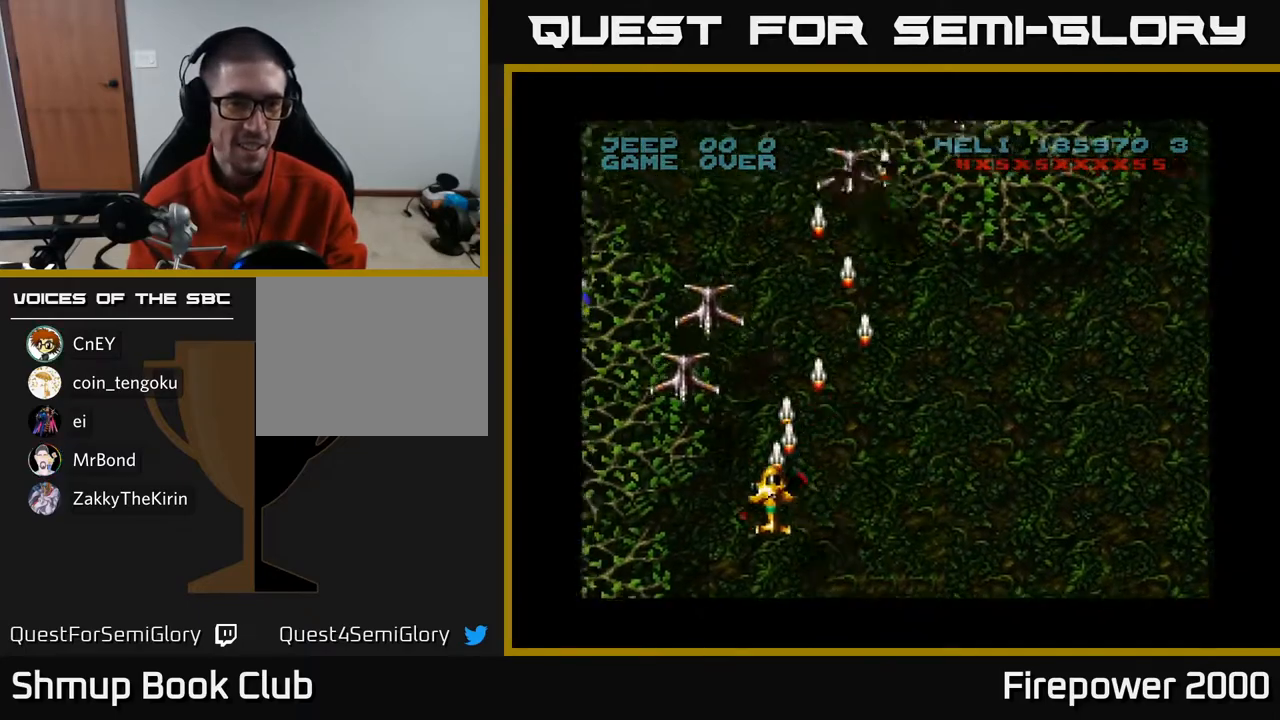
{"buttons": ["A", "DPAD_DOWN", "DPAD_RIGHT"], "left_stick": "center", "right_stick": "center", "events": [[150, "DPAD_DOWN", "up"], [333, "DPAD_DOWN", "down"], [350, "DPAD_LEFT", "up"], [417, "DPAD_RIGHT", "down"]]}
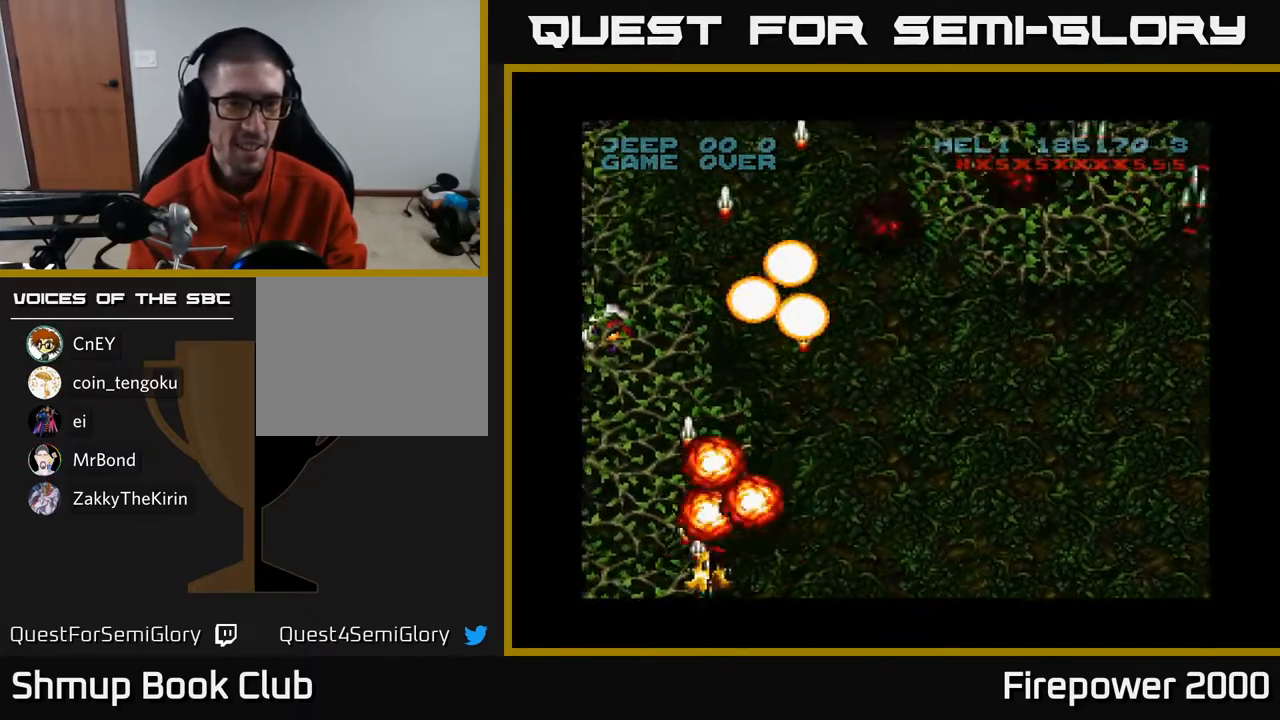
{"buttons": ["A", "DPAD_UP"], "left_stick": "center", "right_stick": "center", "events": [[17, "DPAD_RIGHT", "up"], [50, "DPAD_DOWN", "up"], [50, "DPAD_LEFT", "down"], [150, "DPAD_UP", "down"], [383, "DPAD_LEFT", "up"]]}
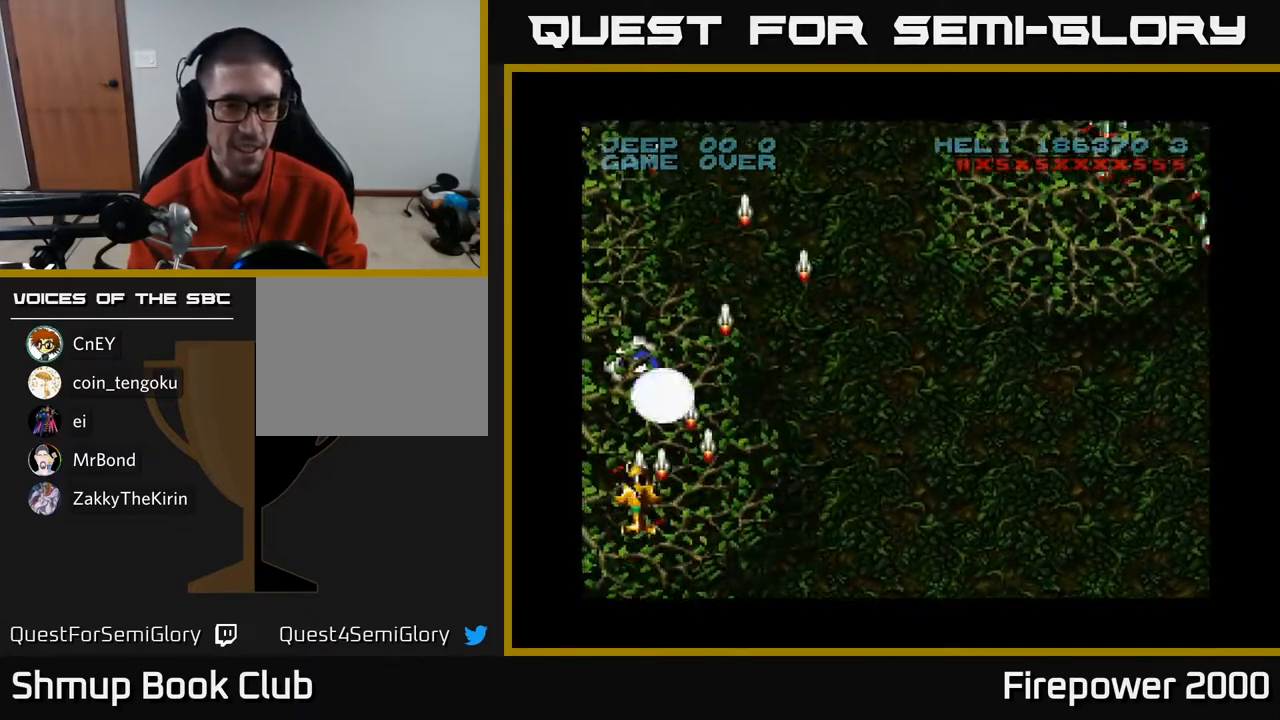
{"buttons": ["A", "DPAD_DOWN", "DPAD_RIGHT"], "left_stick": "center", "right_stick": "center", "events": [[317, "DPAD_RIGHT", "down"], [433, "DPAD_UP", "up"], [467, "DPAD_DOWN", "down"]]}
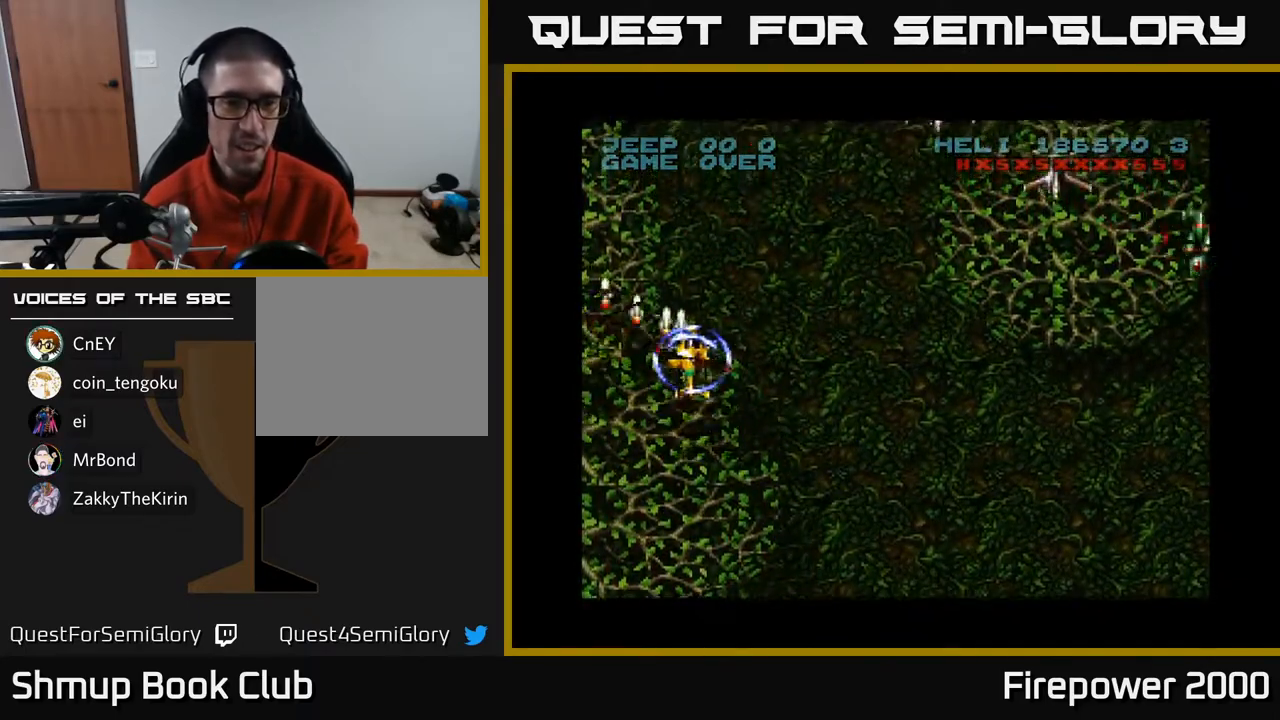
{"buttons": ["A", "DPAD_RIGHT"], "left_stick": "center", "right_stick": "center", "events": [[350, "DPAD_DOWN", "up"]]}
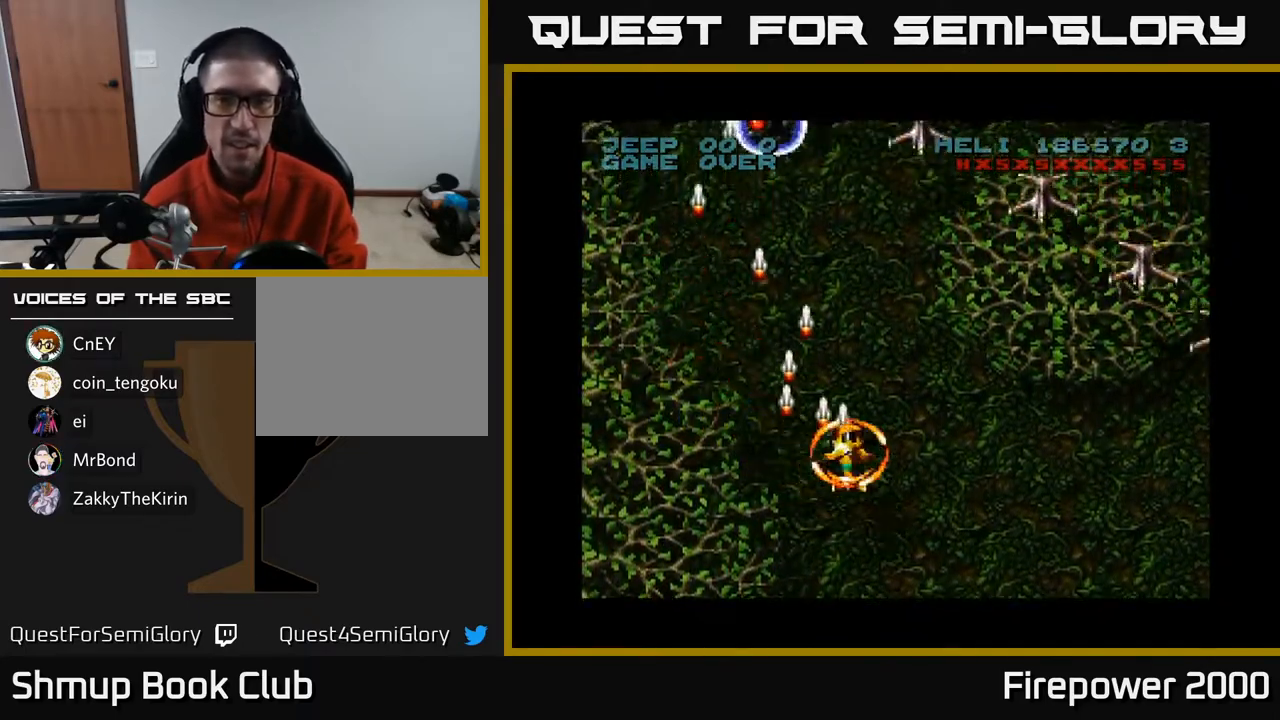
{"buttons": ["A", "DPAD_RIGHT"], "left_stick": "center", "right_stick": "center", "events": []}
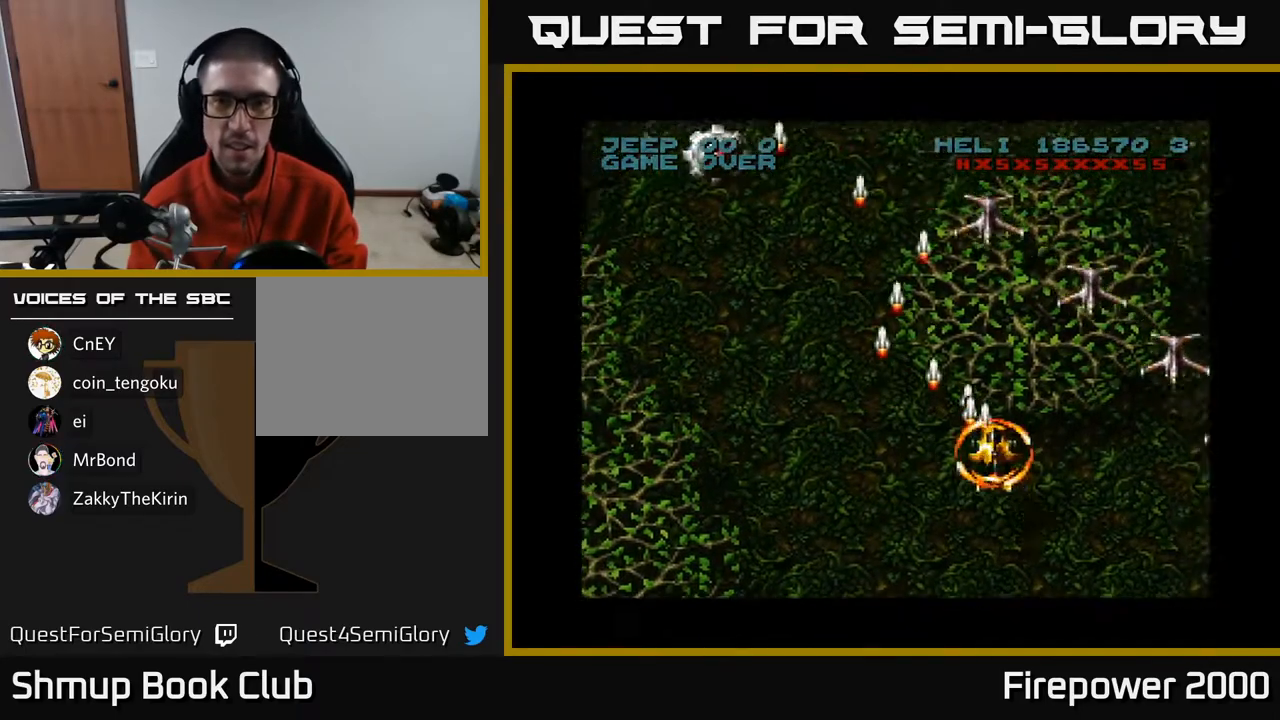
{"buttons": ["A", "DPAD_DOWN", "DPAD_RIGHT"], "left_stick": "center", "right_stick": "center", "events": [[400, "DPAD_DOWN", "down"]]}
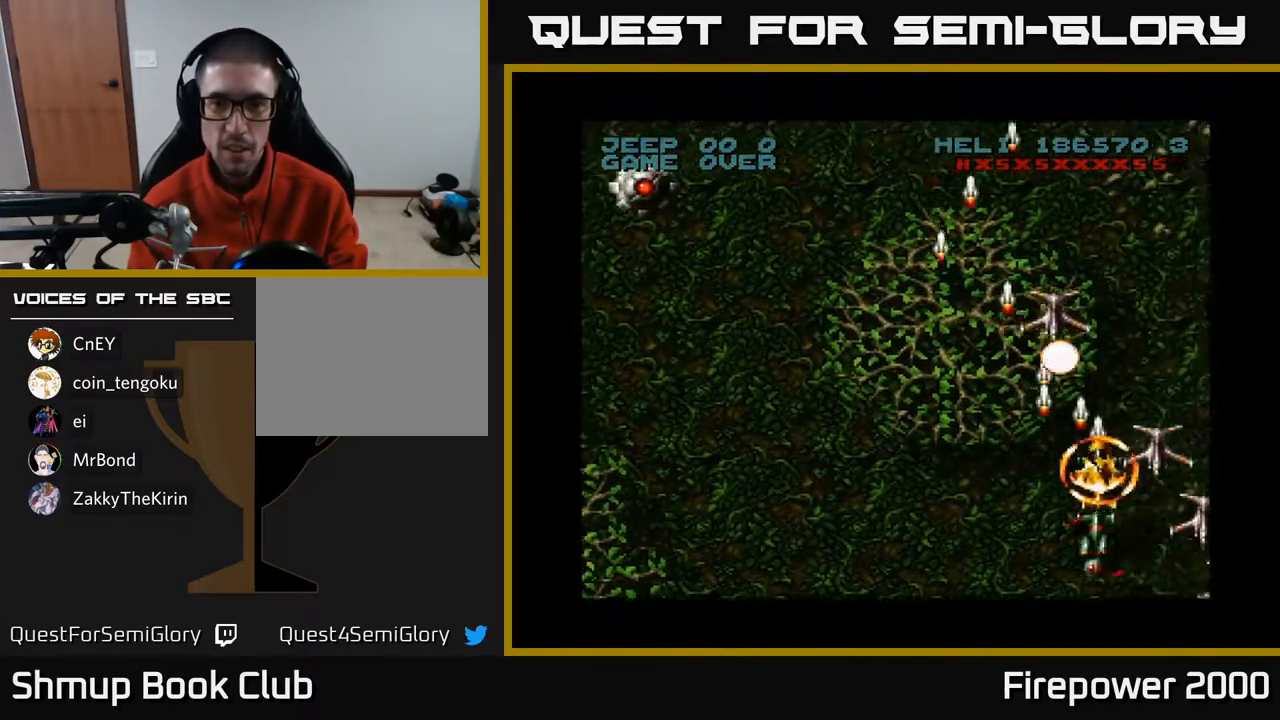
{"buttons": ["A", "DPAD_DOWN", "DPAD_RIGHT"], "left_stick": "center", "right_stick": "center", "events": []}
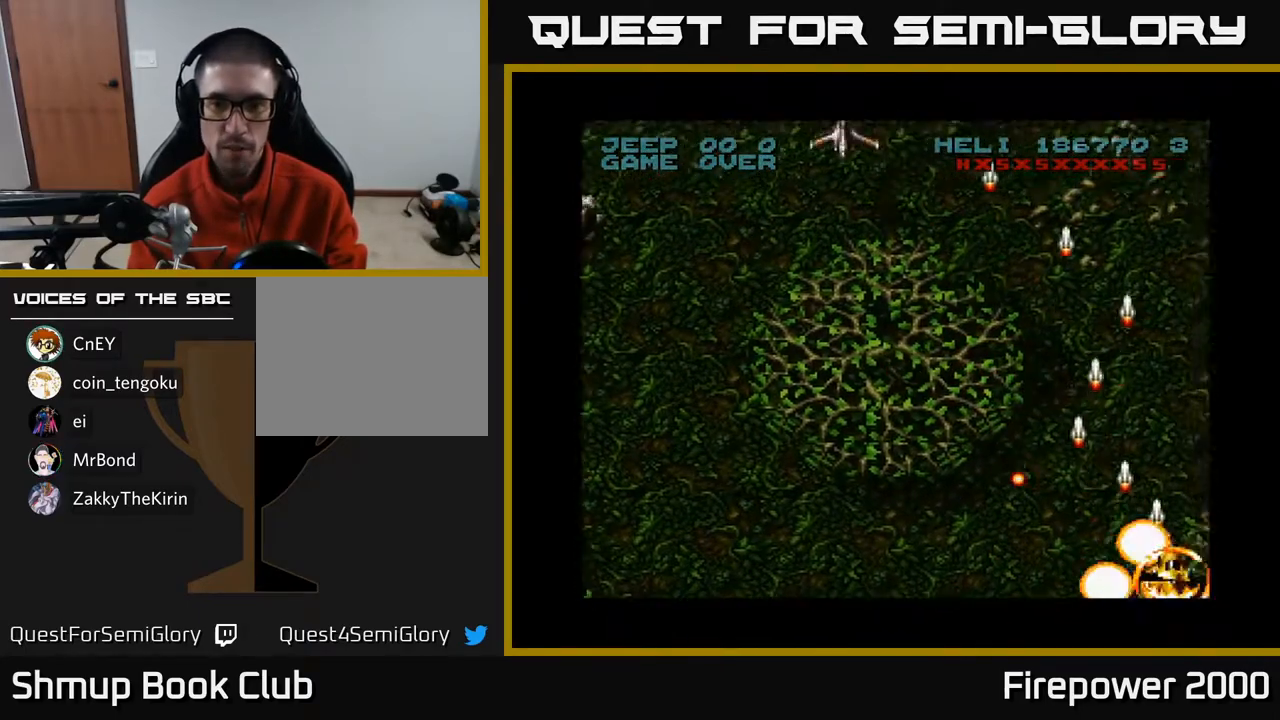
{"buttons": ["A", "DPAD_LEFT"], "left_stick": "center", "right_stick": "center", "events": [[67, "DPAD_DOWN", "up"], [167, "DPAD_RIGHT", "up"], [183, "DPAD_LEFT", "down"]]}
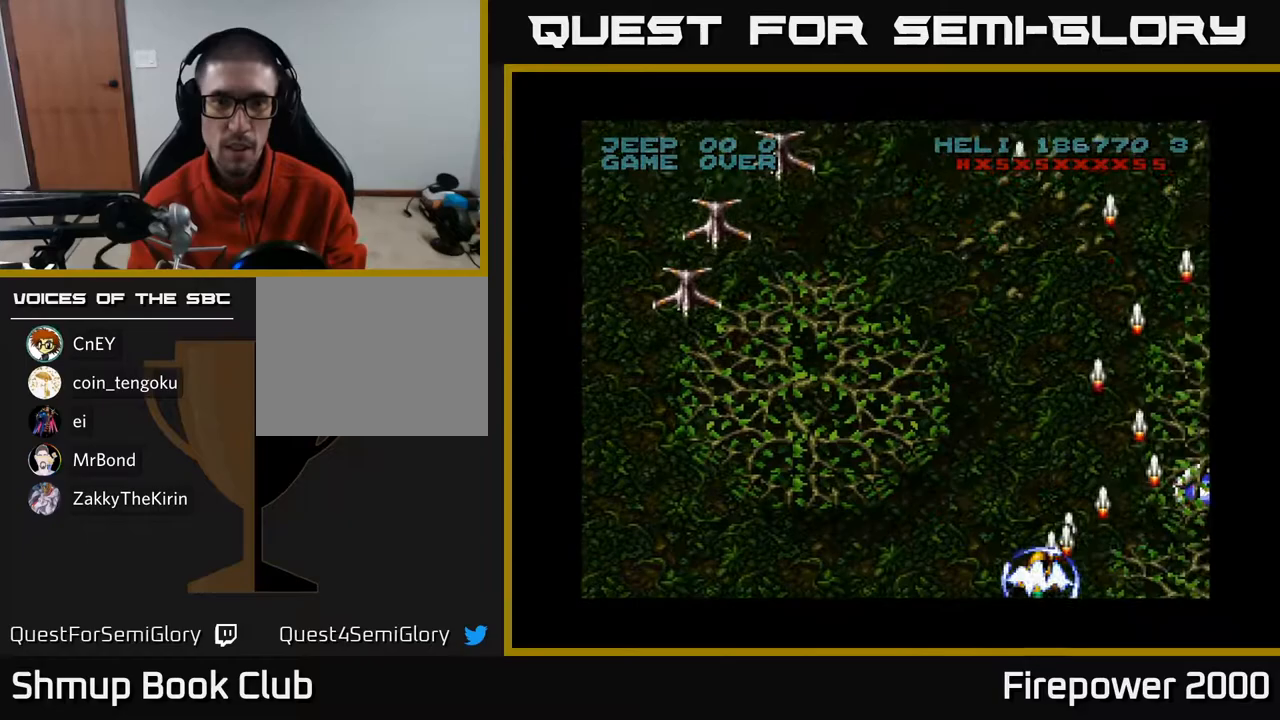
{"buttons": ["A", "DPAD_LEFT"], "left_stick": "center", "right_stick": "center", "events": []}
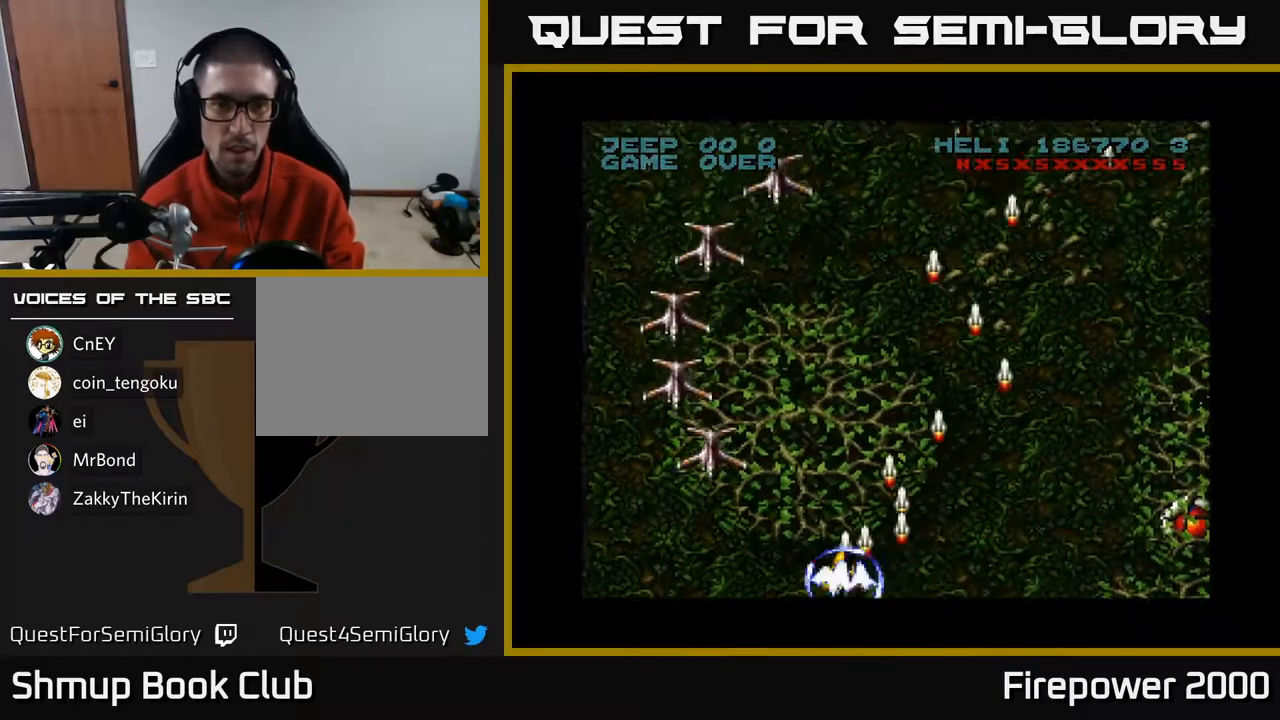
{"buttons": ["A", "DPAD_UP", "DPAD_LEFT"], "left_stick": "center", "right_stick": "center", "events": [[283, "DPAD_UP", "down"]]}
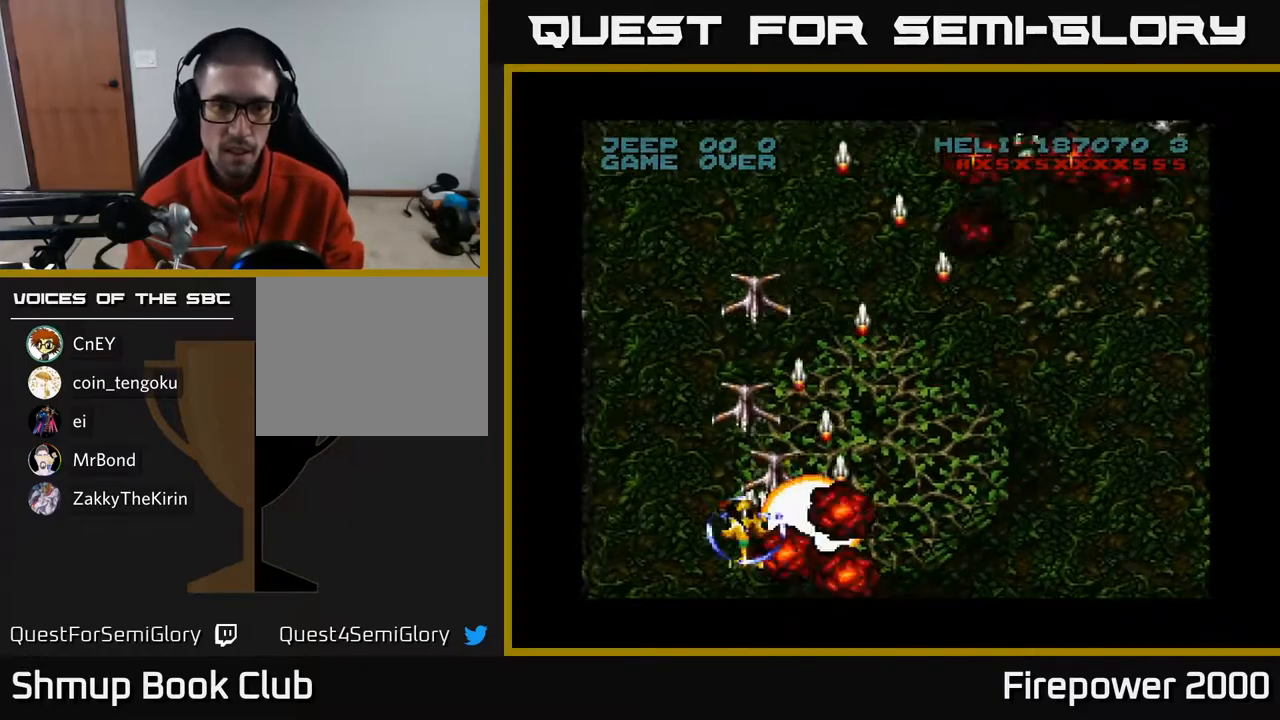
{"buttons": ["A", "DPAD_LEFT"], "left_stick": "center", "right_stick": "center", "events": [[67, "DPAD_LEFT", "up"], [200, "DPAD_RIGHT", "down"], [283, "DPAD_RIGHT", "up"], [350, "DPAD_LEFT", "down"], [417, "DPAD_UP", "up"]]}
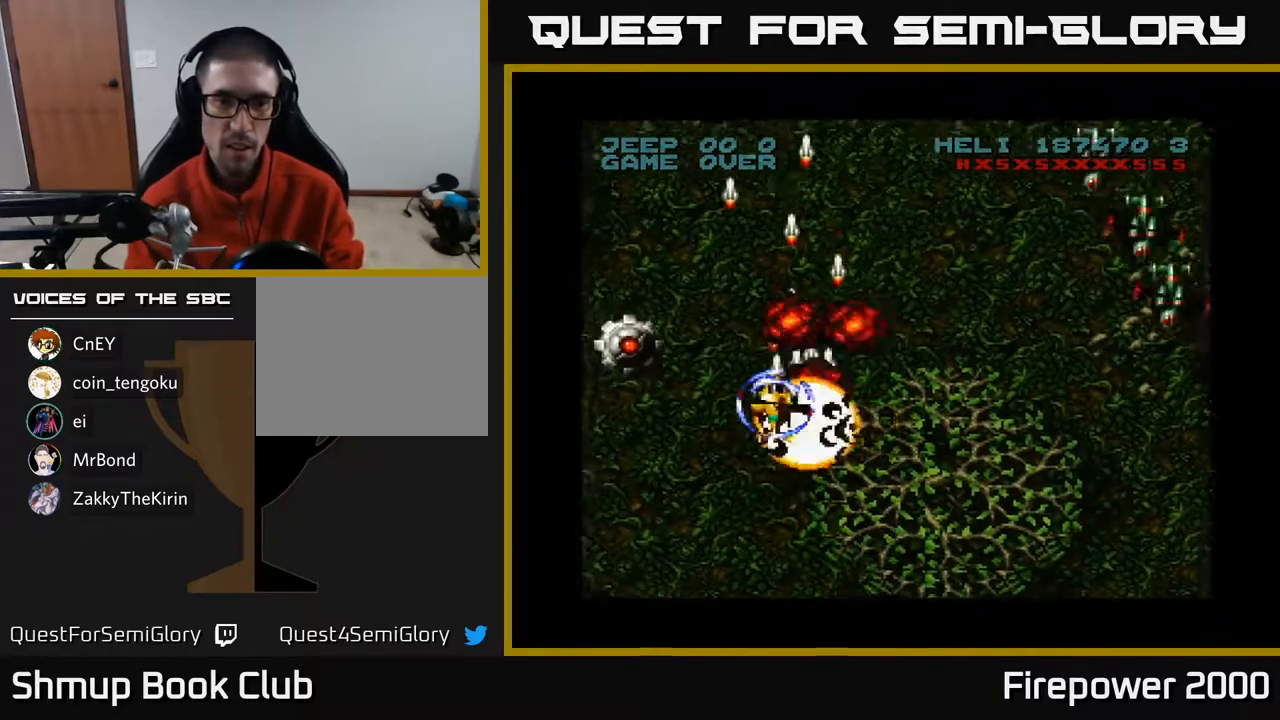
{"buttons": ["A", "DPAD_RIGHT"], "left_stick": "center", "right_stick": "center", "events": [[333, "DPAD_DOWN", "down"], [417, "DPAD_LEFT", "up"], [450, "DPAD_RIGHT", "down"], [500, "DPAD_DOWN", "up"]]}
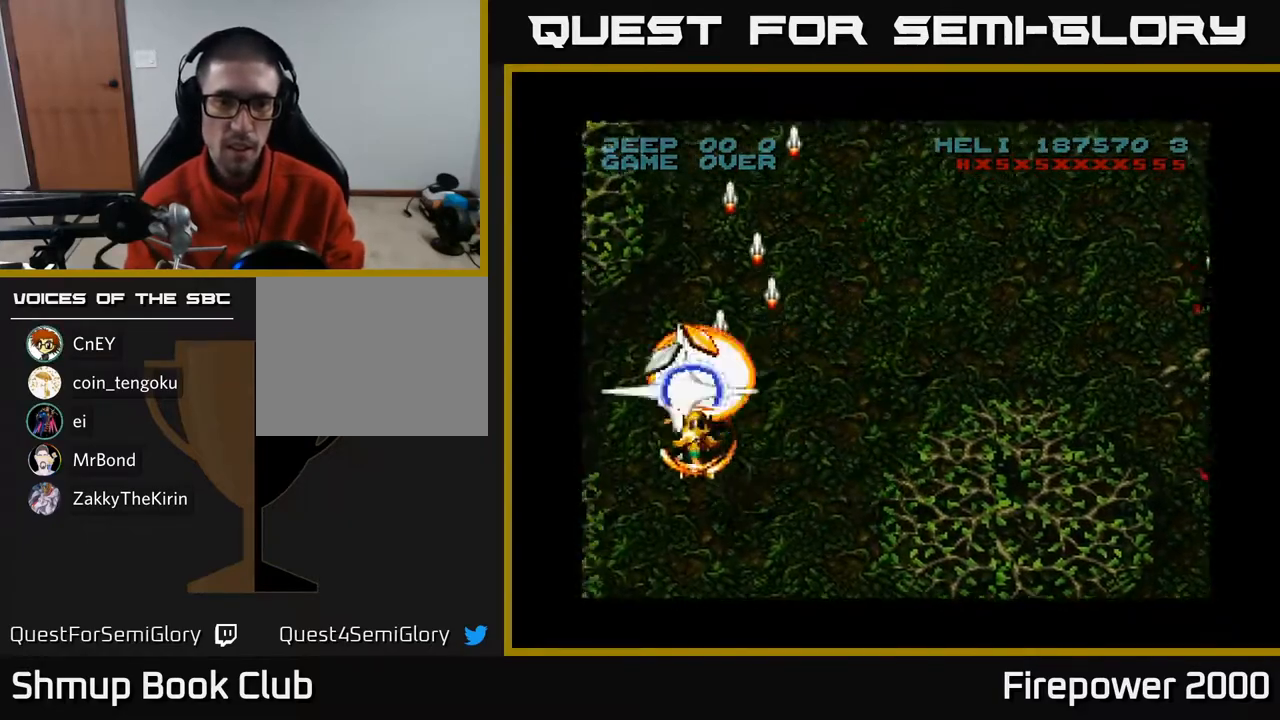
{"buttons": ["A", "DPAD_DOWN", "DPAD_RIGHT"], "left_stick": "center", "right_stick": "center", "events": [[33, "DPAD_RIGHT", "up"], [33, "DPAD_UP", "down"], [150, "DPAD_RIGHT", "down"], [200, "DPAD_UP", "up"], [367, "DPAD_DOWN", "down"]]}
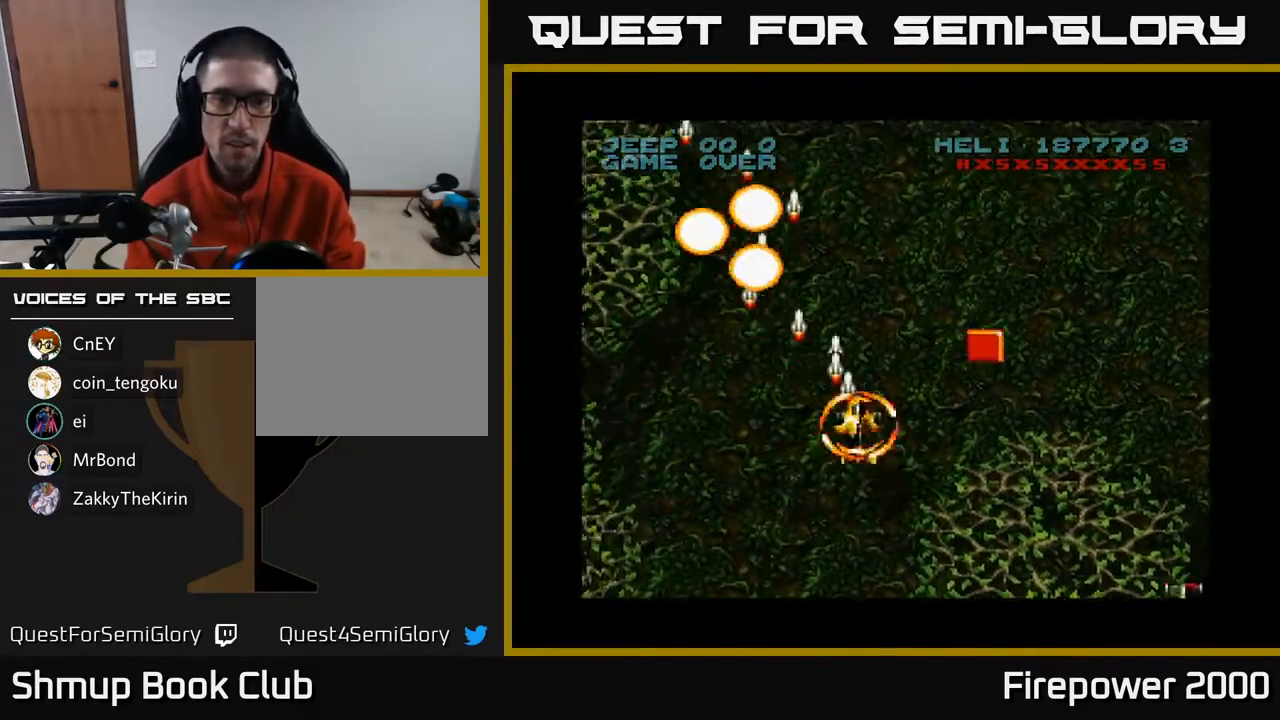
{"buttons": ["A", "DPAD_DOWN", "DPAD_RIGHT"], "left_stick": "center", "right_stick": "center", "events": []}
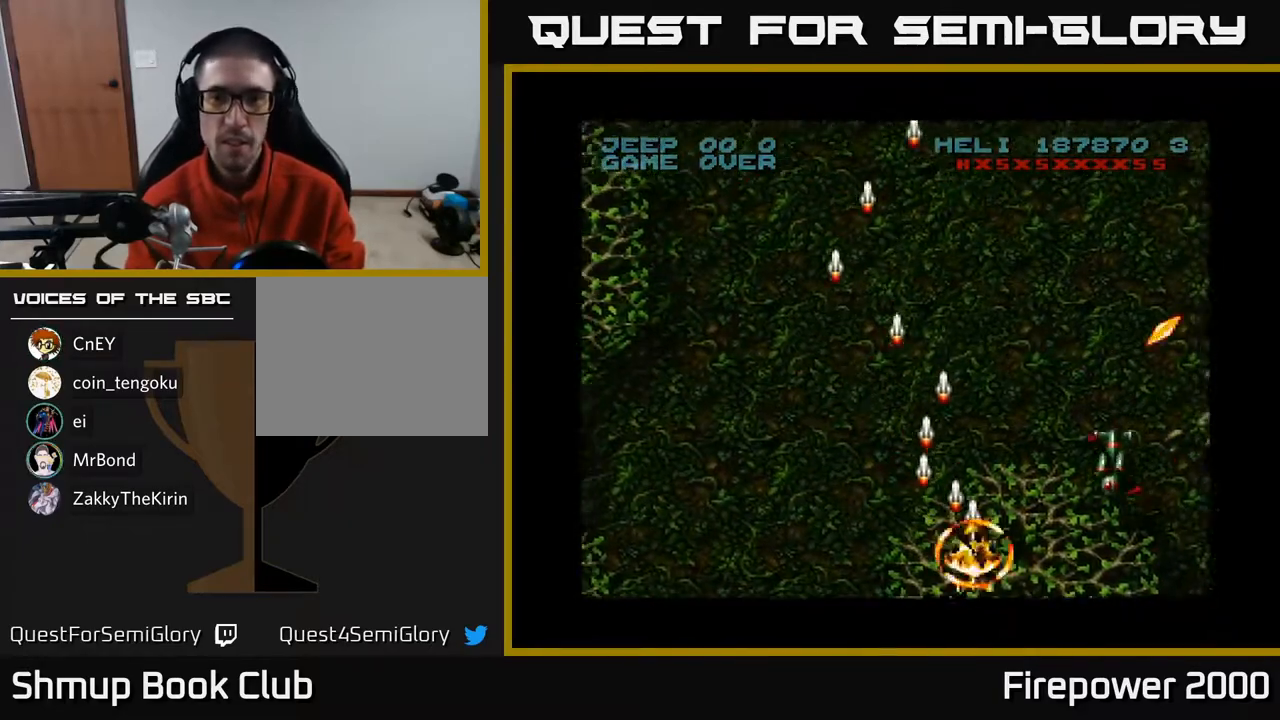
{"buttons": ["A", "DPAD_RIGHT"], "left_stick": "center", "right_stick": "center", "events": [[383, "DPAD_DOWN", "up"]]}
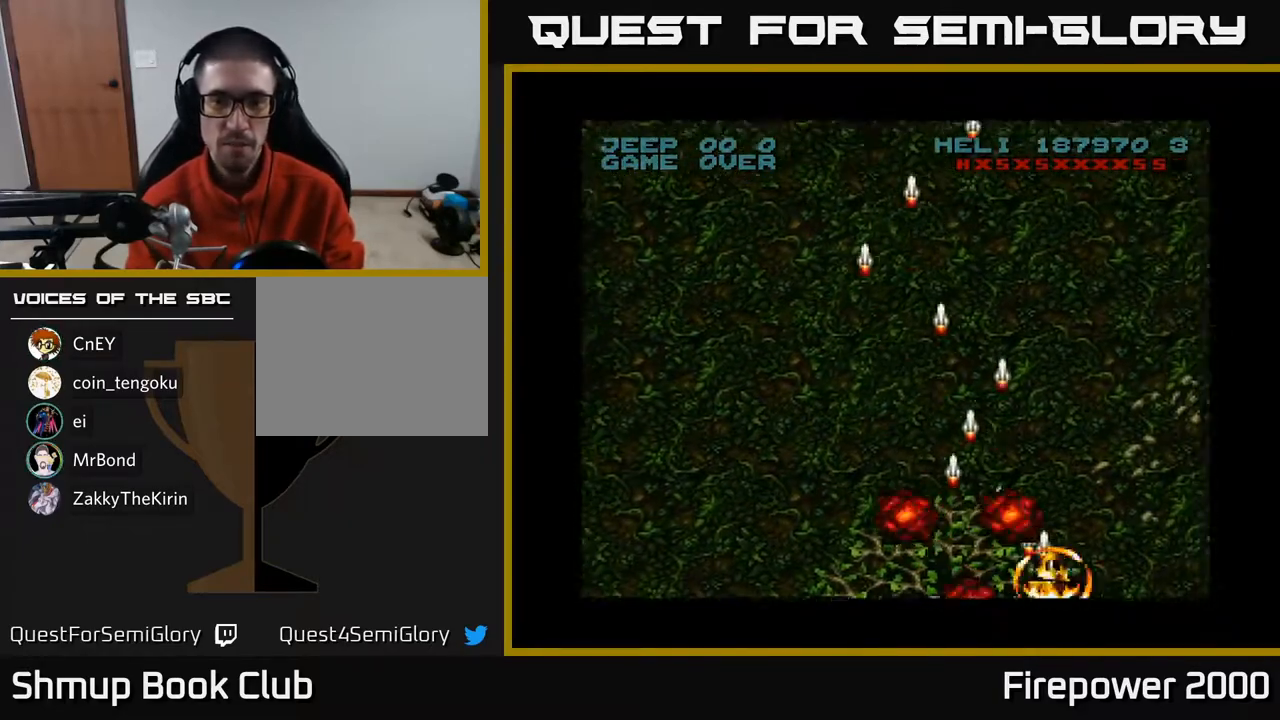
{"buttons": ["A", "DPAD_RIGHT"], "left_stick": "center", "right_stick": "center", "events": []}
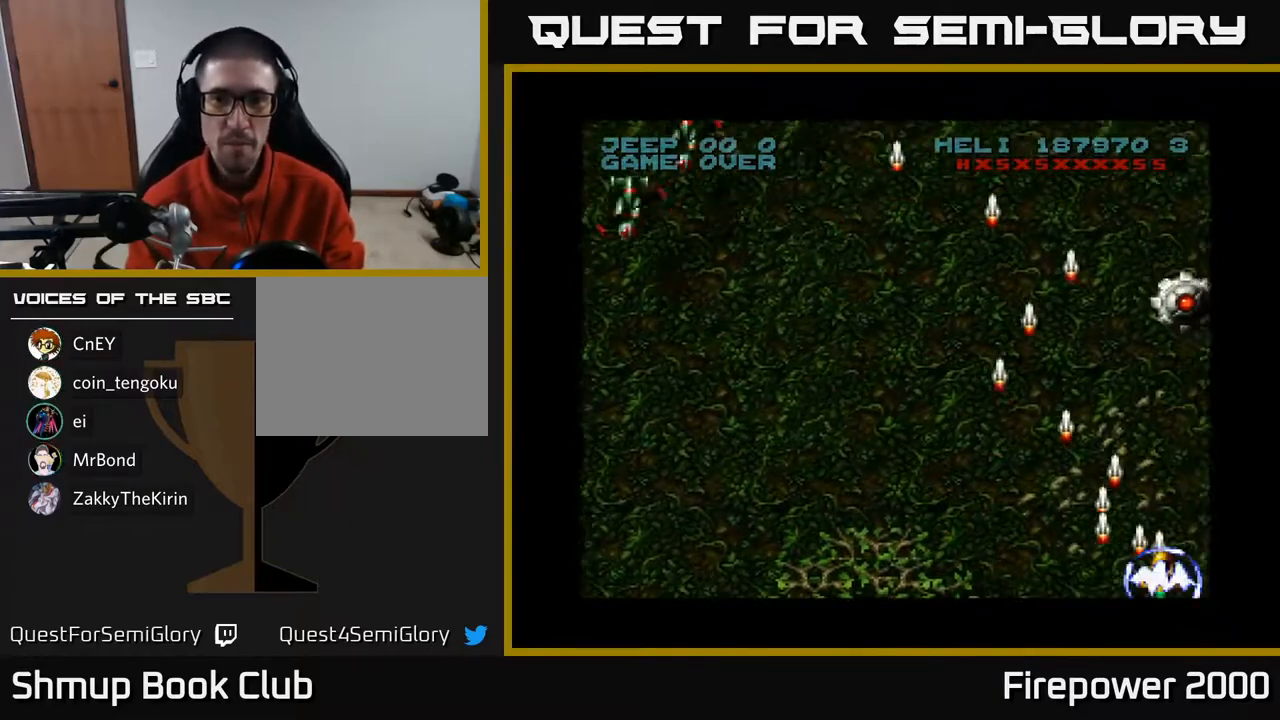
{"buttons": ["A", "DPAD_UP", "DPAD_LEFT"], "left_stick": "center", "right_stick": "center", "events": [[150, "DPAD_RIGHT", "up"], [150, "DPAD_UP", "down"], [183, "DPAD_LEFT", "down"], [250, "DPAD_LEFT", "up"], [350, "DPAD_LEFT", "down"]]}
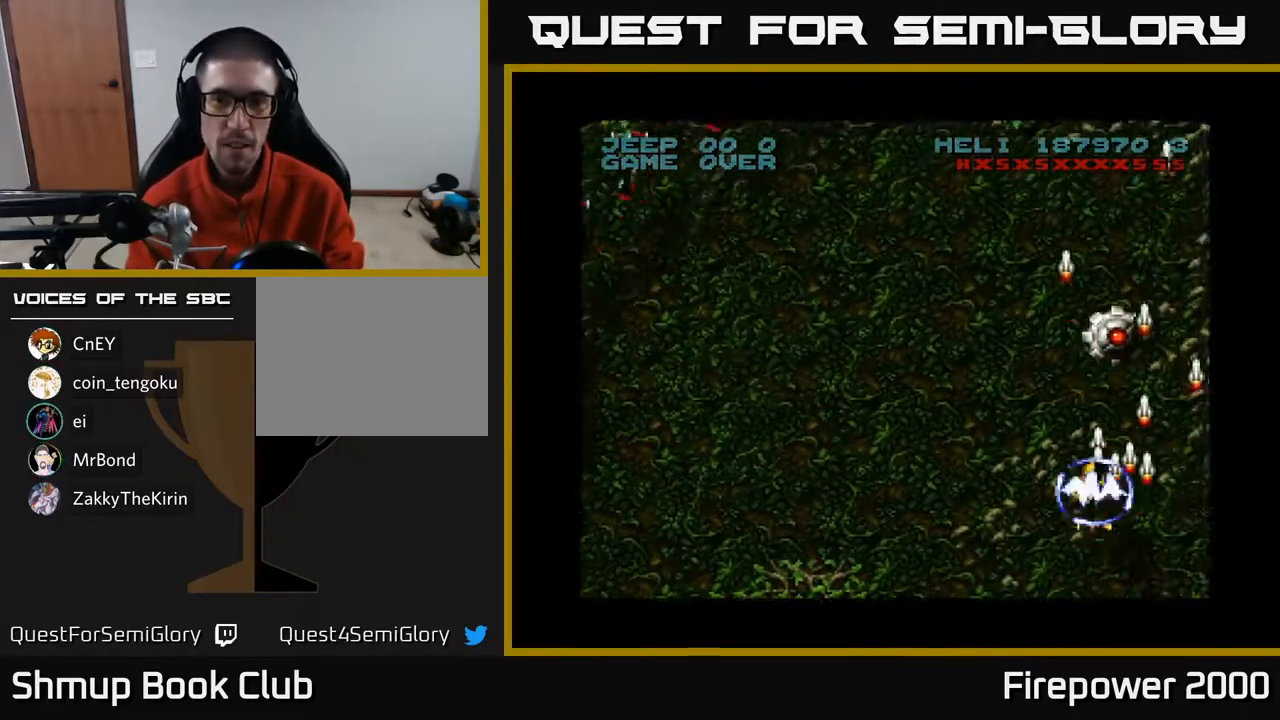
{"buttons": ["A", "DPAD_DOWN", "DPAD_LEFT"], "left_stick": "center", "right_stick": "center", "events": [[17, "DPAD_UP", "up"], [100, "DPAD_DOWN", "down"]]}
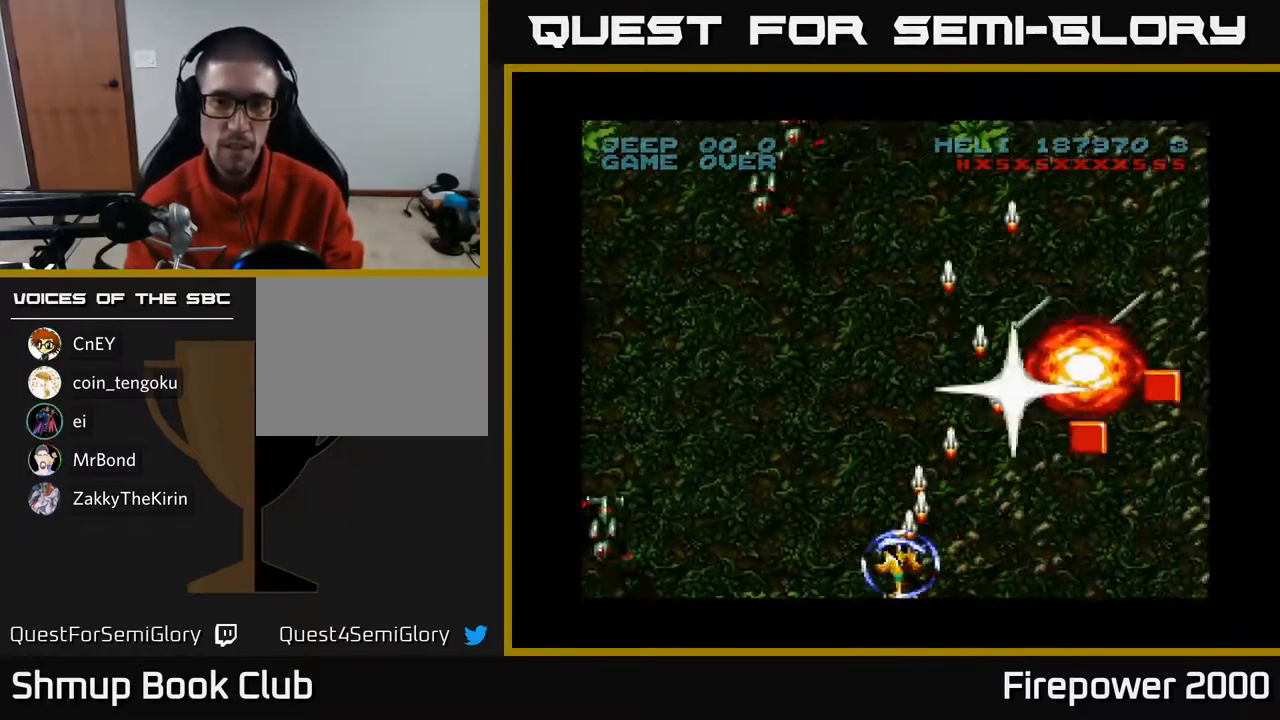
{"buttons": ["A", "DPAD_LEFT"], "left_stick": "center", "right_stick": "center", "events": [[17, "DPAD_DOWN", "up"]]}
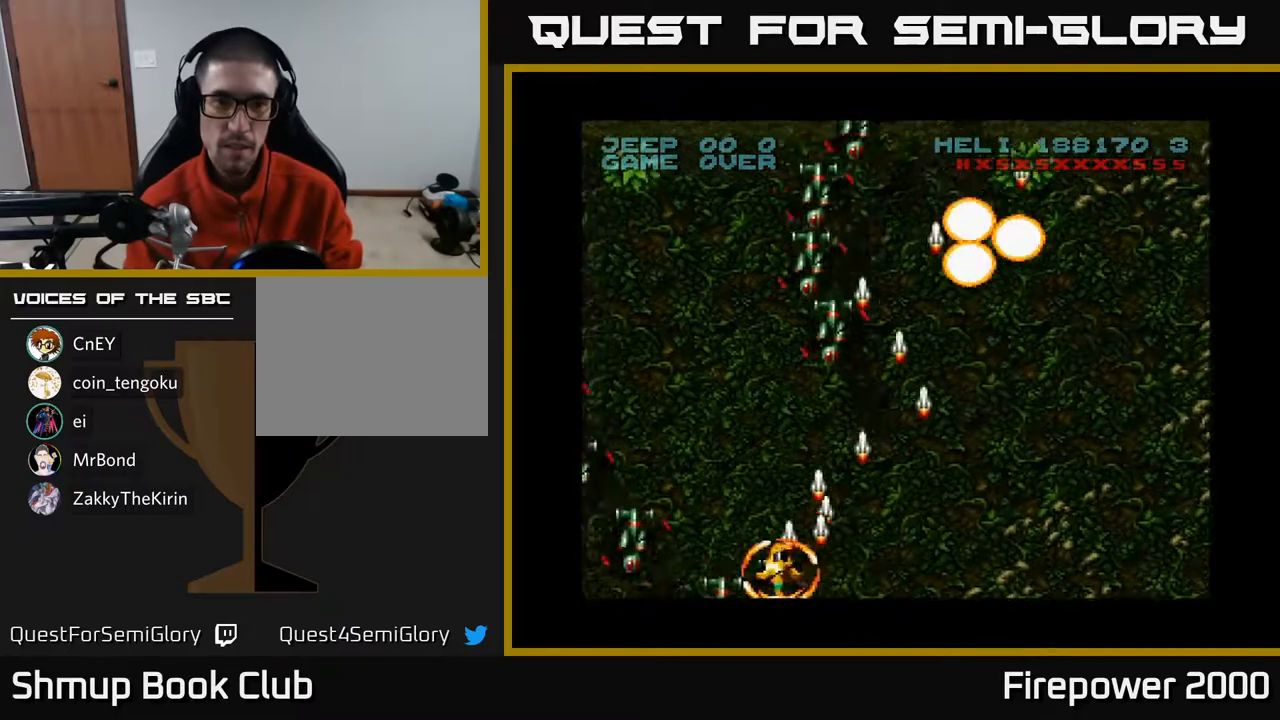
{"buttons": ["A", "DPAD_LEFT"], "left_stick": "center", "right_stick": "center", "events": []}
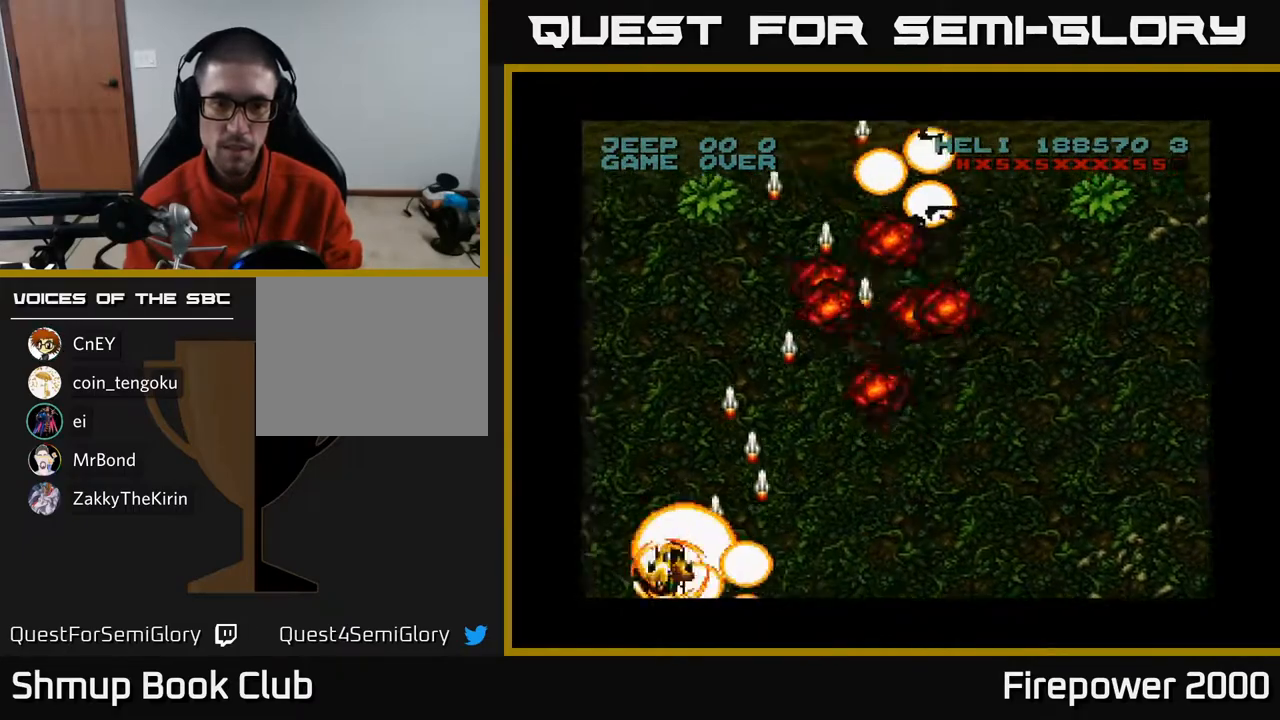
{"buttons": ["A", "DPAD_UP", "DPAD_RIGHT"], "left_stick": "center", "right_stick": "center", "events": [[83, "DPAD_LEFT", "up"], [83, "DPAD_RIGHT", "down"], [133, "DPAD_UP", "down"]]}
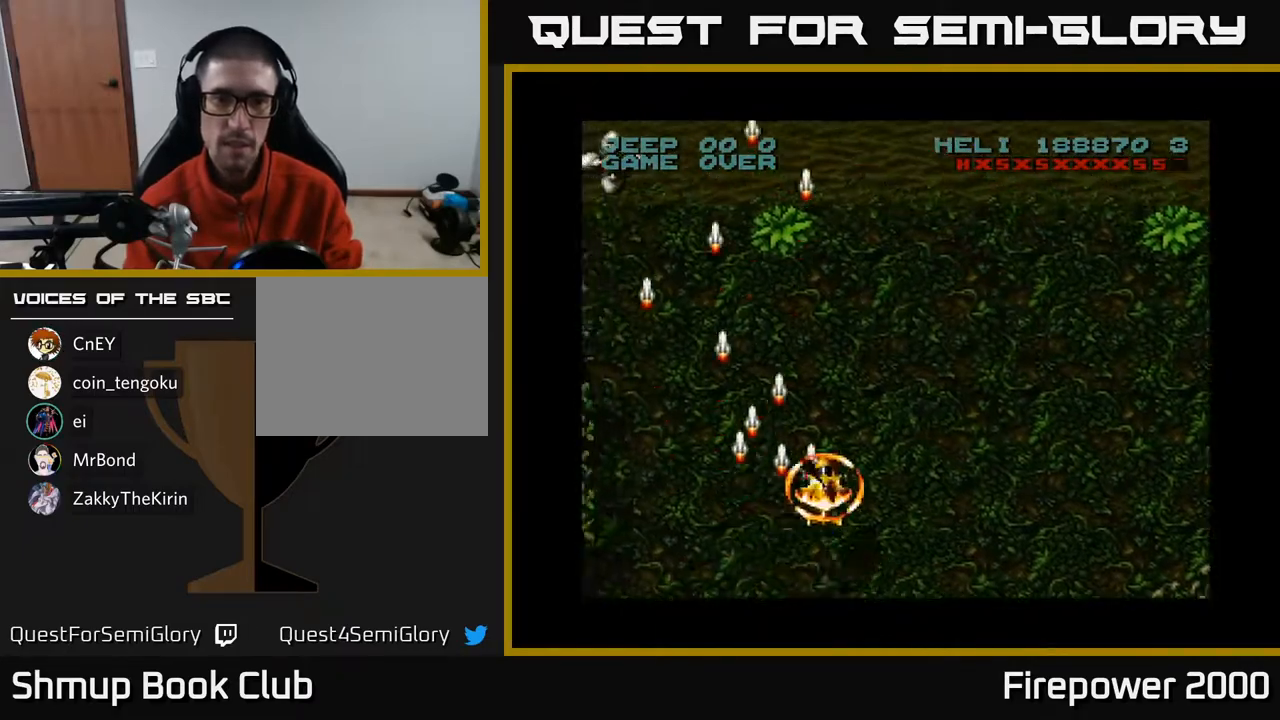
{"buttons": ["A", "DPAD_LEFT"], "left_stick": "center", "right_stick": "center", "events": [[50, "DPAD_UP", "up"], [150, "DPAD_RIGHT", "up"], [217, "DPAD_LEFT", "down"]]}
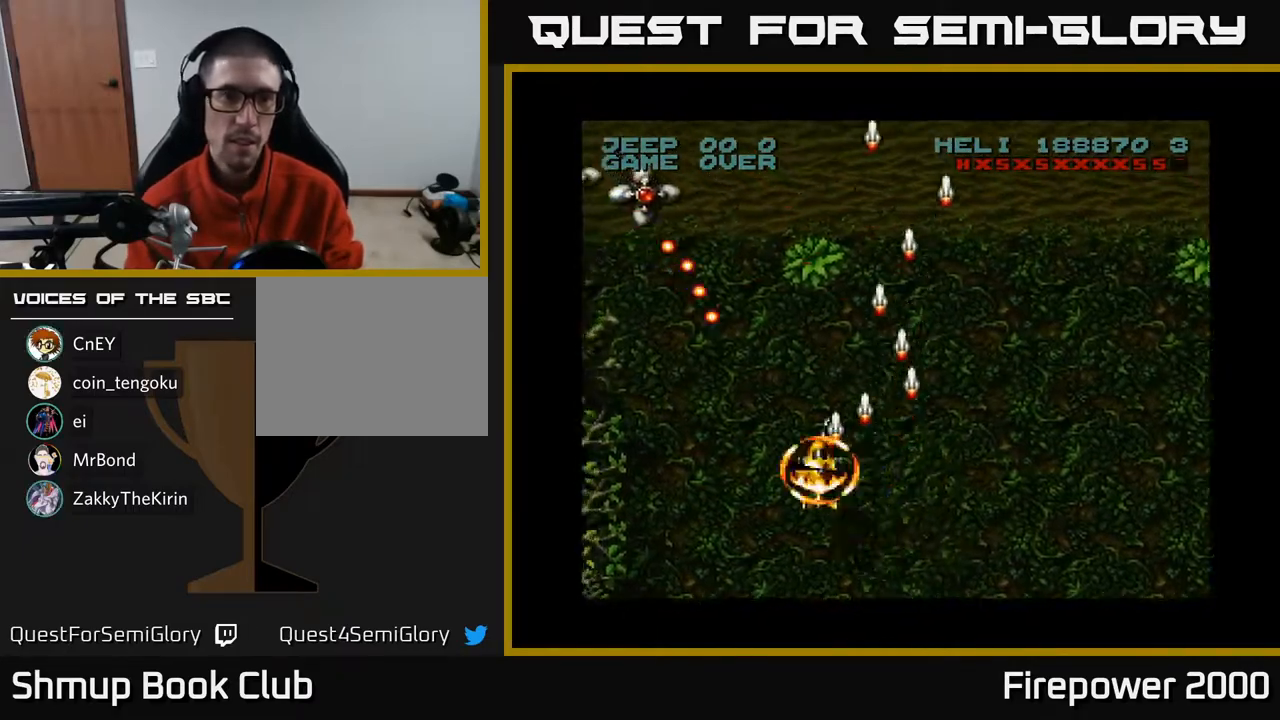
{"buttons": ["A", "DPAD_UP"], "left_stick": "center", "right_stick": "center", "events": [[183, "DPAD_UP", "down"], [450, "DPAD_LEFT", "up"]]}
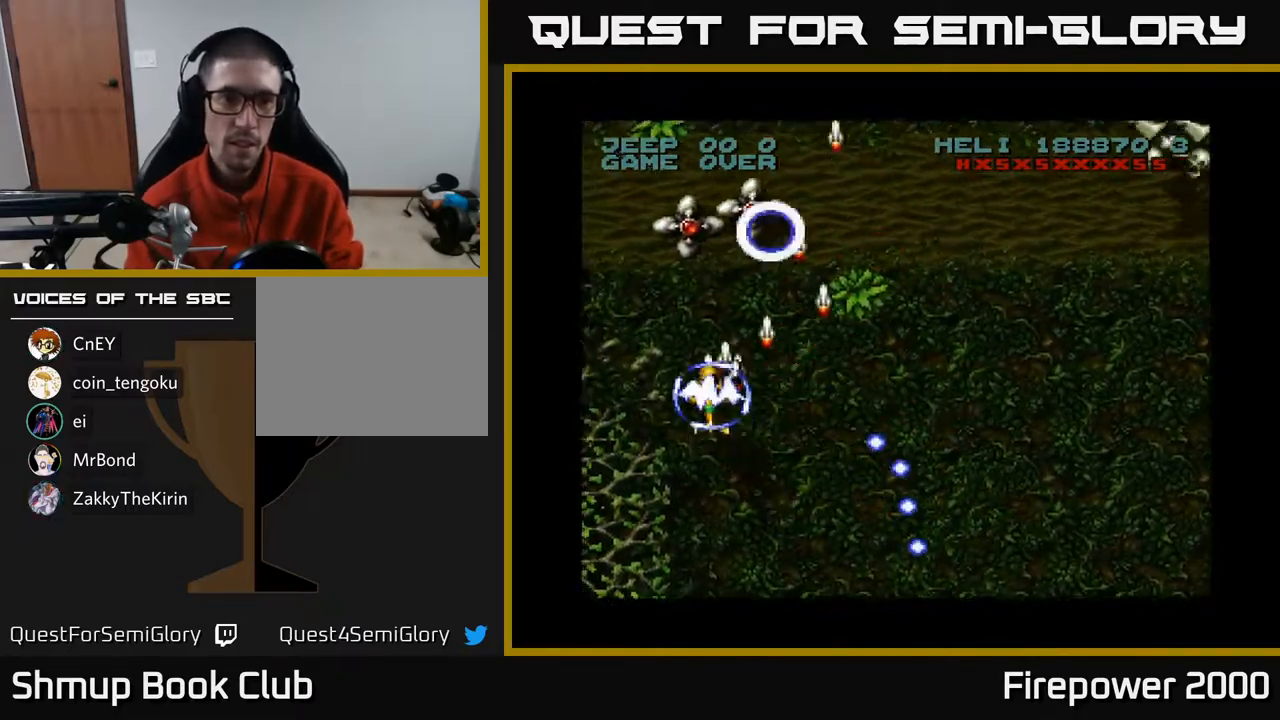
{"buttons": ["A", "DPAD_DOWN", "DPAD_RIGHT"], "left_stick": "center", "right_stick": "center", "events": [[367, "DPAD_RIGHT", "down"], [433, "DPAD_UP", "up"], [500, "DPAD_DOWN", "down"]]}
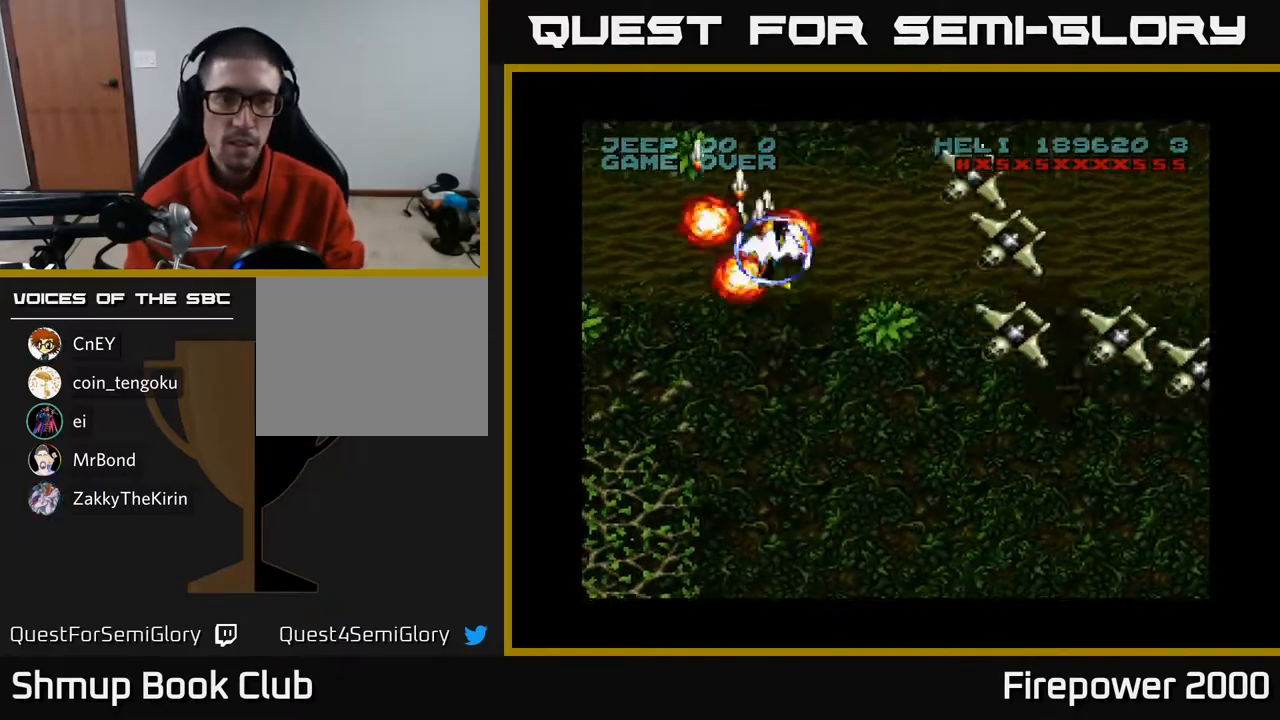
{"buttons": ["A", "DPAD_DOWN", "DPAD_LEFT"], "left_stick": "center", "right_stick": "center", "events": [[283, "DPAD_RIGHT", "up"], [350, "DPAD_LEFT", "down"]]}
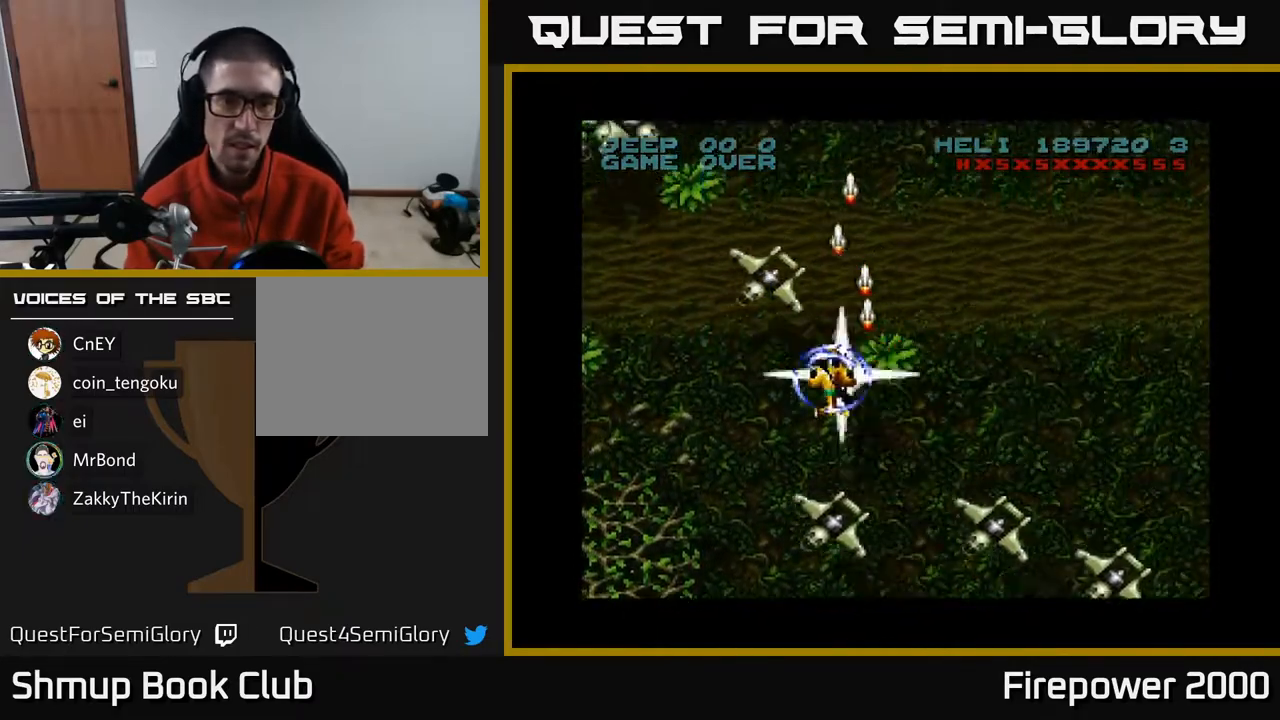
{"buttons": ["A", "DPAD_DOWN", "DPAD_RIGHT"], "left_stick": "center", "right_stick": "center", "events": [[350, "DPAD_LEFT", "up"], [367, "DPAD_RIGHT", "down"], [400, "DPAD_DOWN", "up"], [433, "DPAD_DOWN", "down"]]}
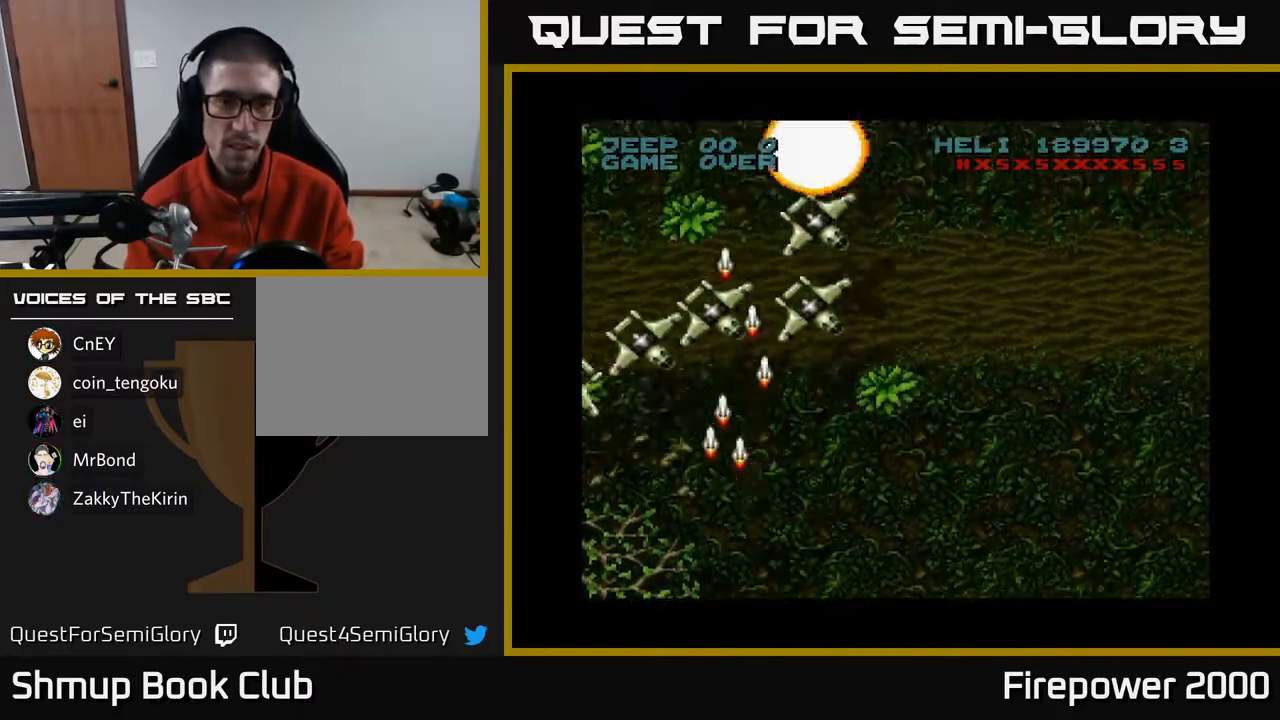
{"buttons": ["A", "DPAD_RIGHT"], "left_stick": "center", "right_stick": "center", "events": [[67, "DPAD_RIGHT", "up"], [117, "DPAD_LEFT", "down"], [217, "DPAD_DOWN", "up"], [283, "DPAD_LEFT", "up"], [300, "DPAD_DOWN", "down"], [317, "DPAD_RIGHT", "down"], [333, "DPAD_DOWN", "up"]]}
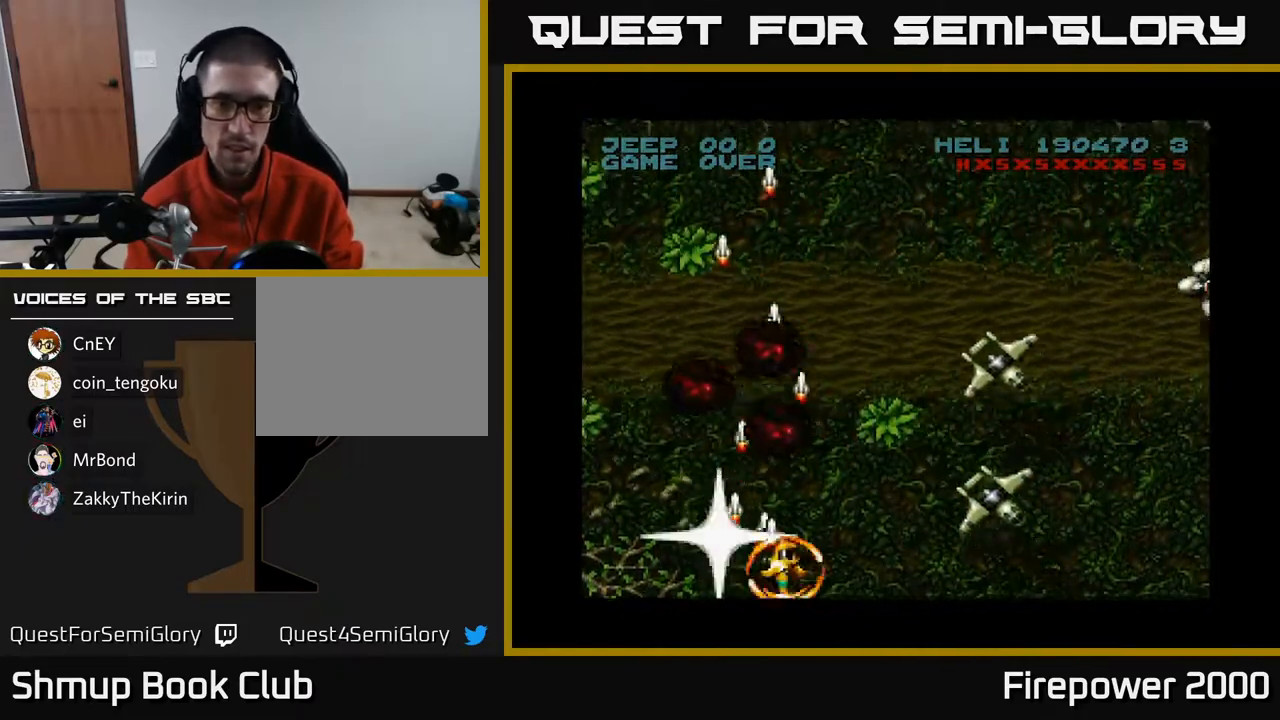
{"buttons": ["A", "DPAD_RIGHT"], "left_stick": "center", "right_stick": "center", "events": []}